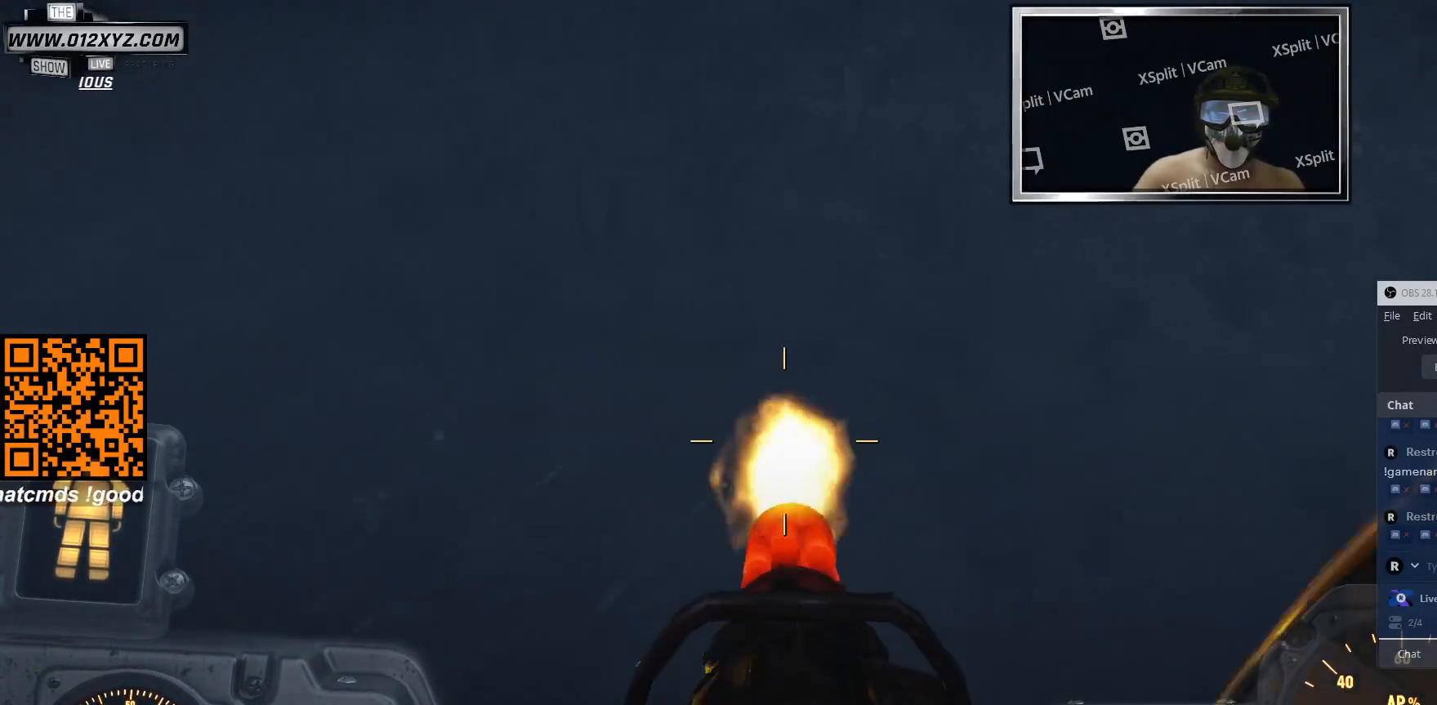
Gameplay with keyboard and mouse; each line is a JSON object with the keys and mouse buttons held at the frame after it. "events" lists presses ("down") and releases ("up") of "1", "2", "3", "4", "5", "a", "alt", "b", "c", "ctrl", "d", "e", "f", "g", "q", "r", "s", "shift", "space", "t", "tab", "v", "w", "x", "z", "mouse_left", "mouse_wheel", "mouse_right", "mouse_mb4" and "mouse_mb5" between this image and that frame as [ms after this image, input, new state], when the widget could be followed in between. "mouse_left", "mouse_wheel", "mouse_right", "mouse_mb4", "mouse_mb5" = the "left", "wheel", "right", "mb4", "mb5" buttons of the "mouse" list. No other keys are recorded. "wheel" means that the mouse wheel is clicked or scrolled. Not read: mouse_move.
{"keys": [], "mouse": ["left"], "events": []}
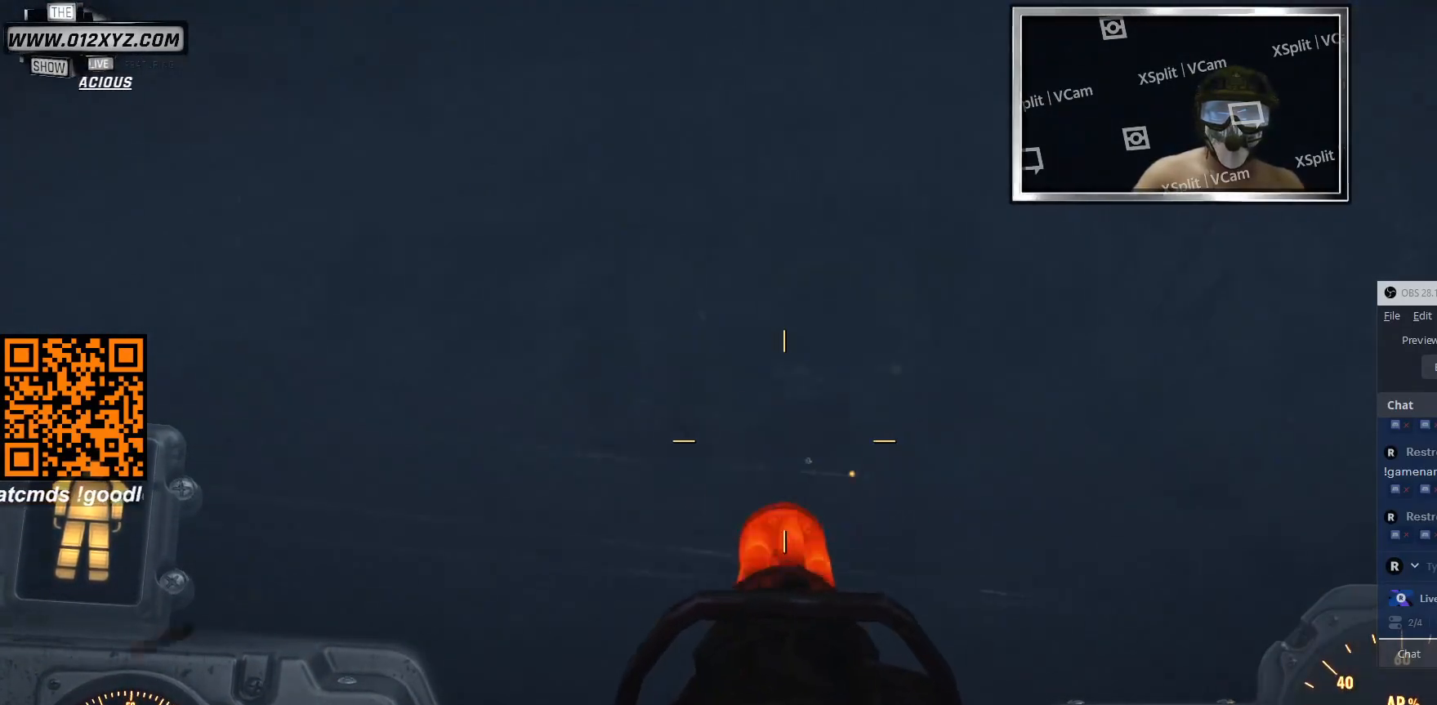
{"keys": [], "mouse": ["left"], "events": []}
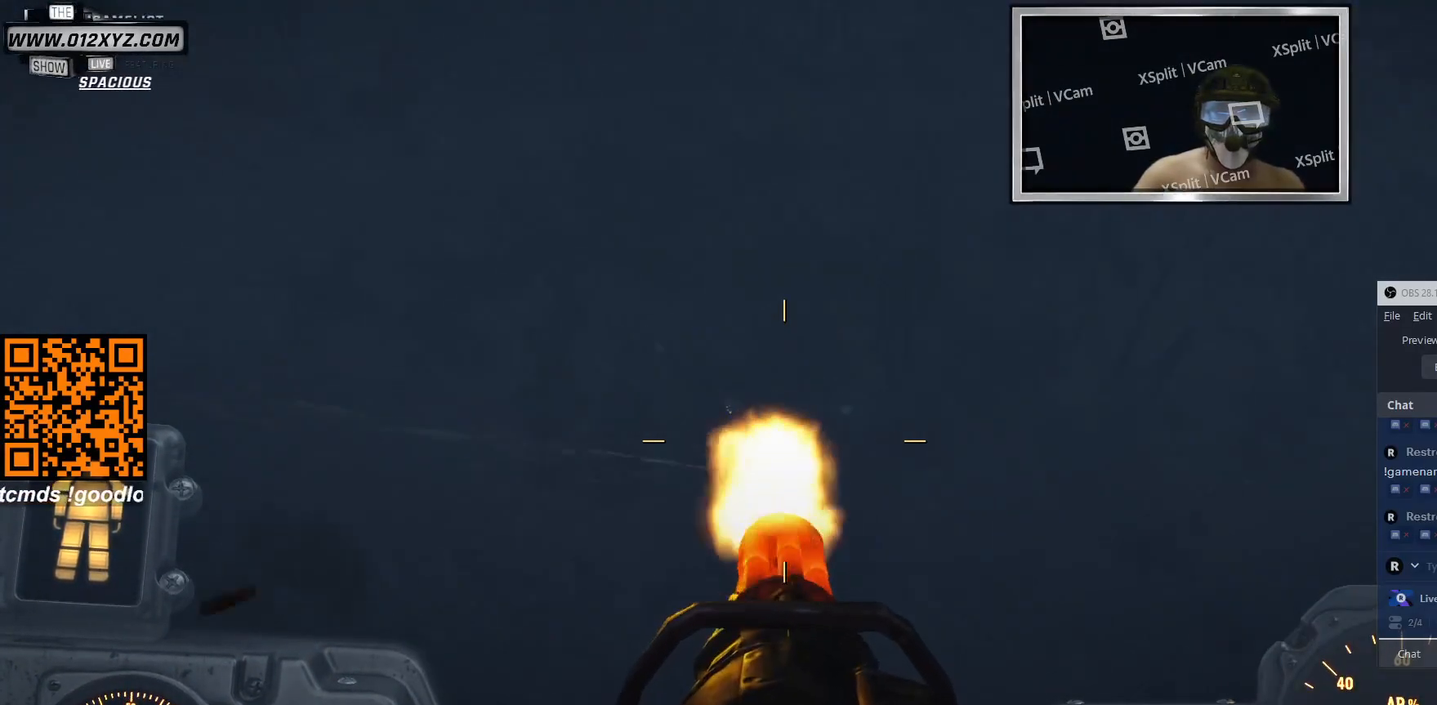
{"keys": [], "mouse": [], "events": [[166, "mouse_left", "up"]]}
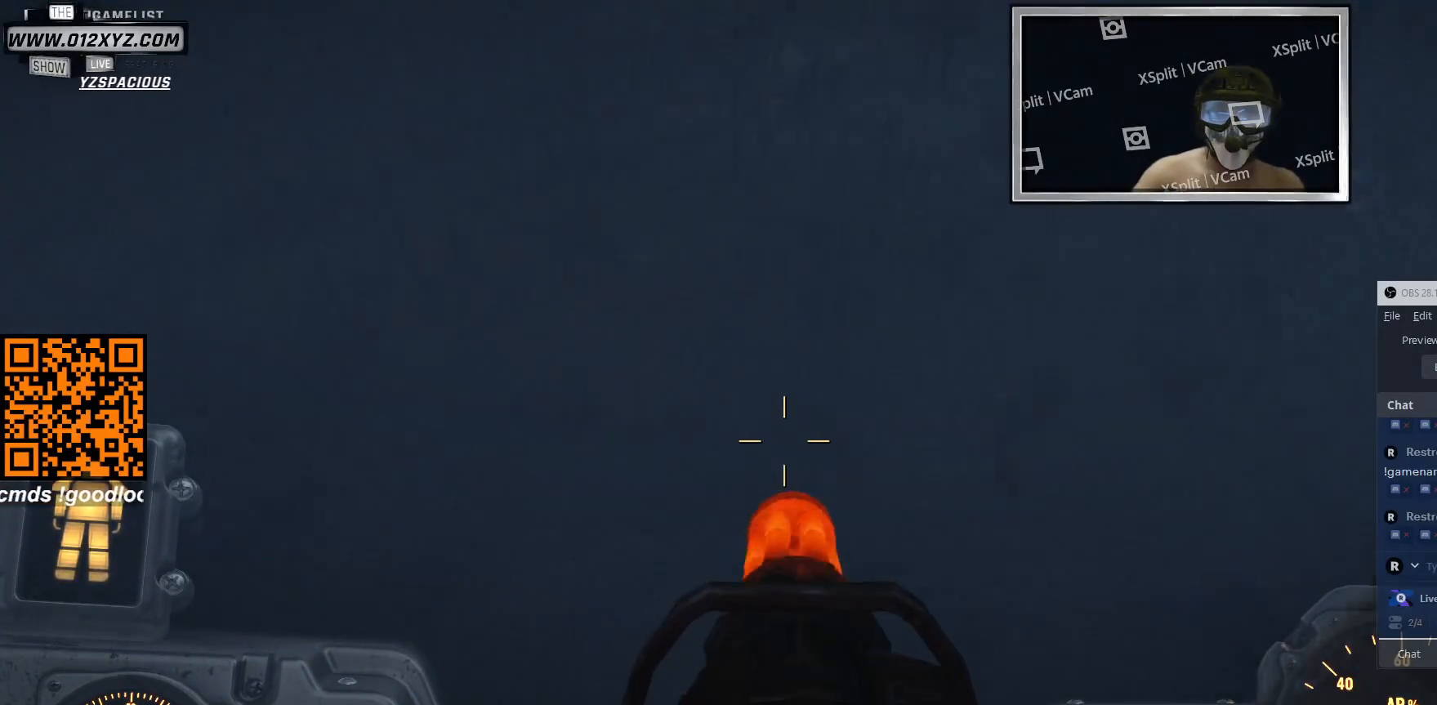
{"keys": [], "mouse": [], "events": []}
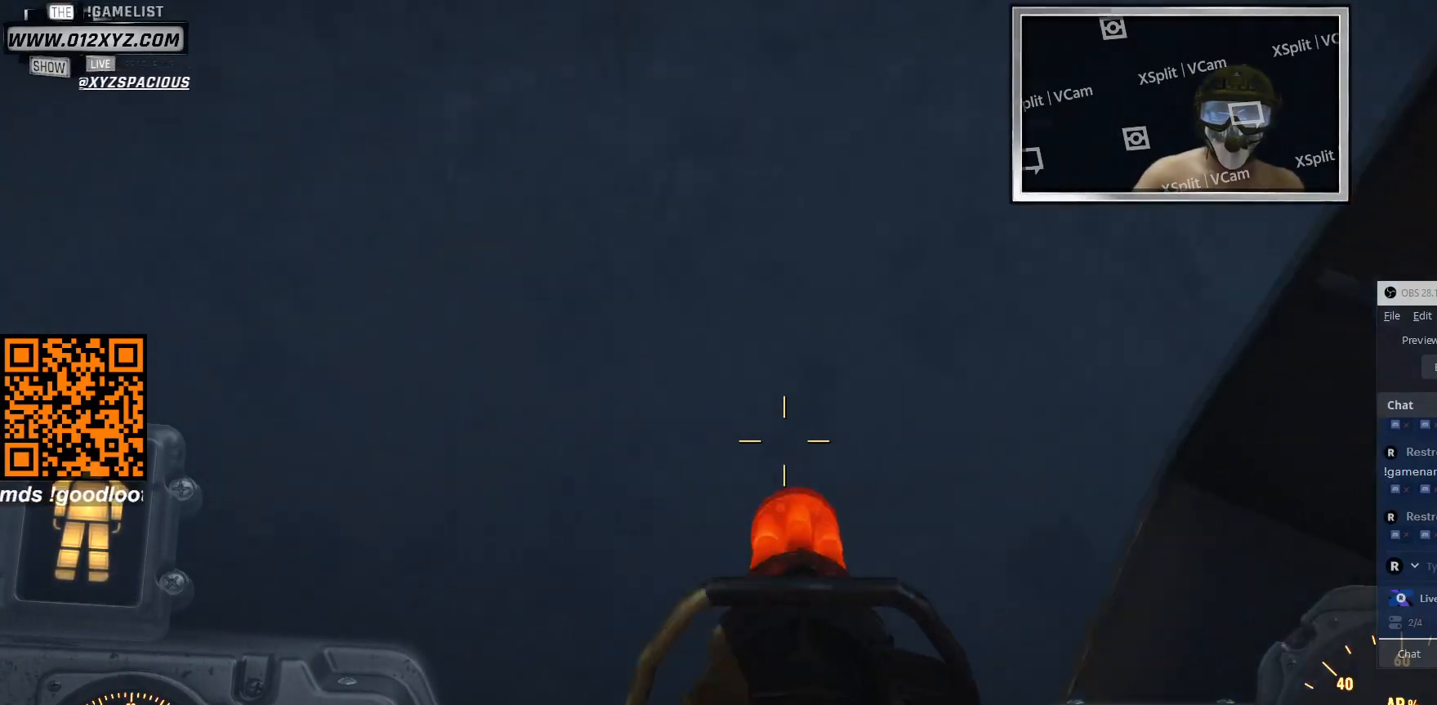
{"keys": [], "mouse": ["left"], "events": [[466, "mouse_left", "down"]]}
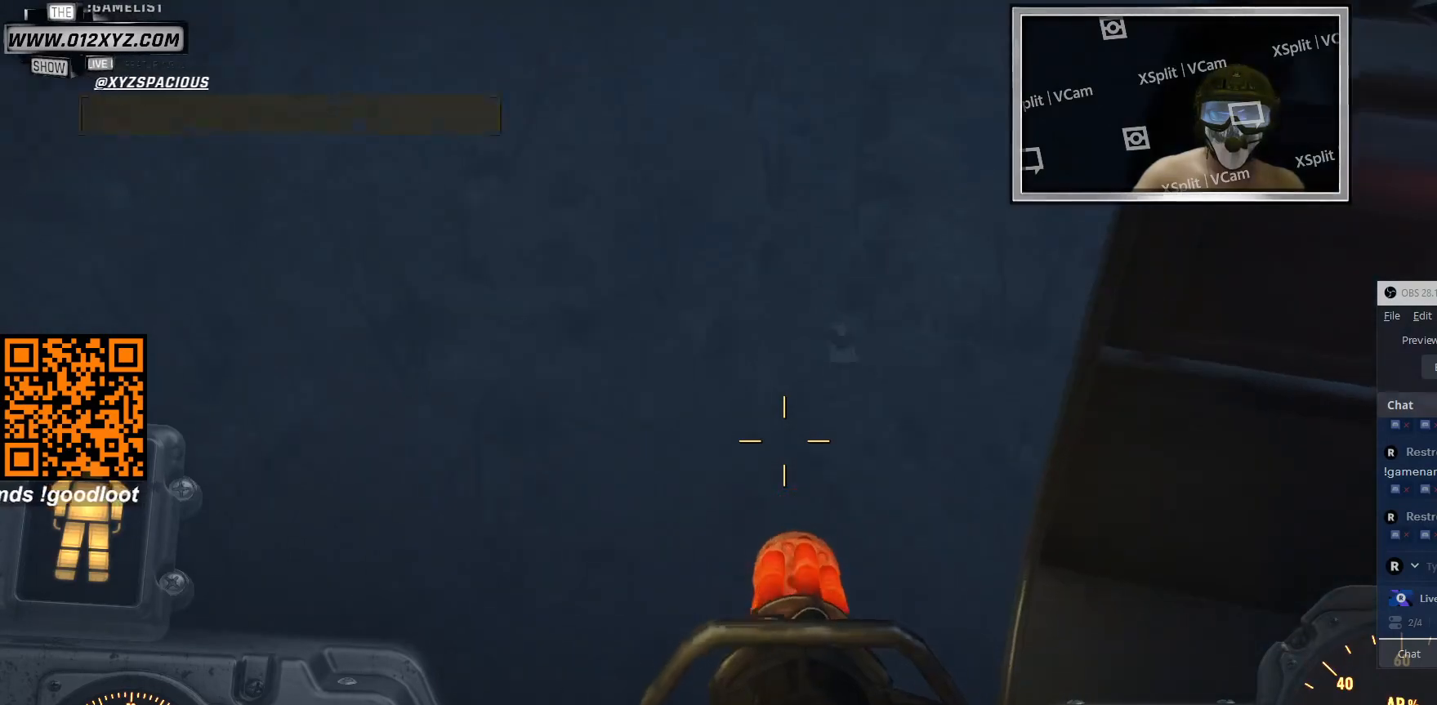
{"keys": [], "mouse": ["left"], "events": []}
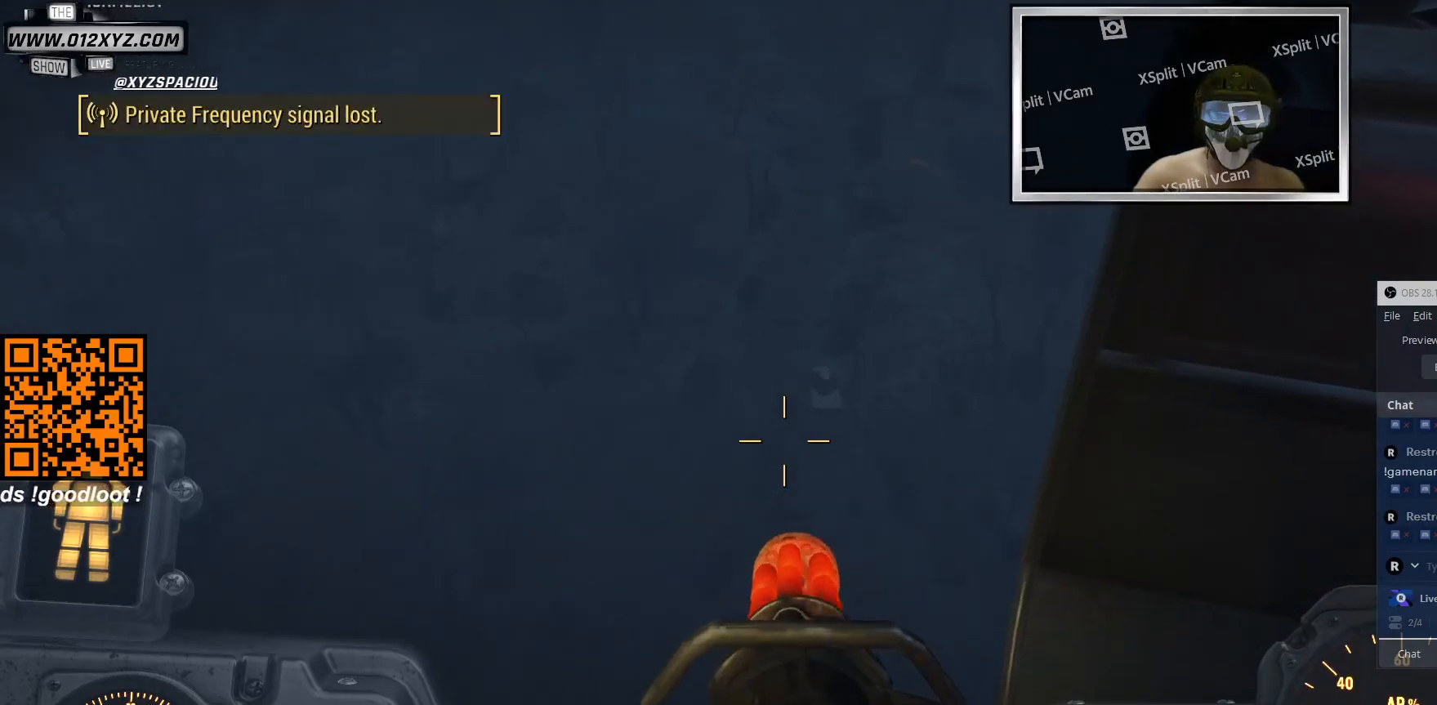
{"keys": [], "mouse": ["left"], "events": []}
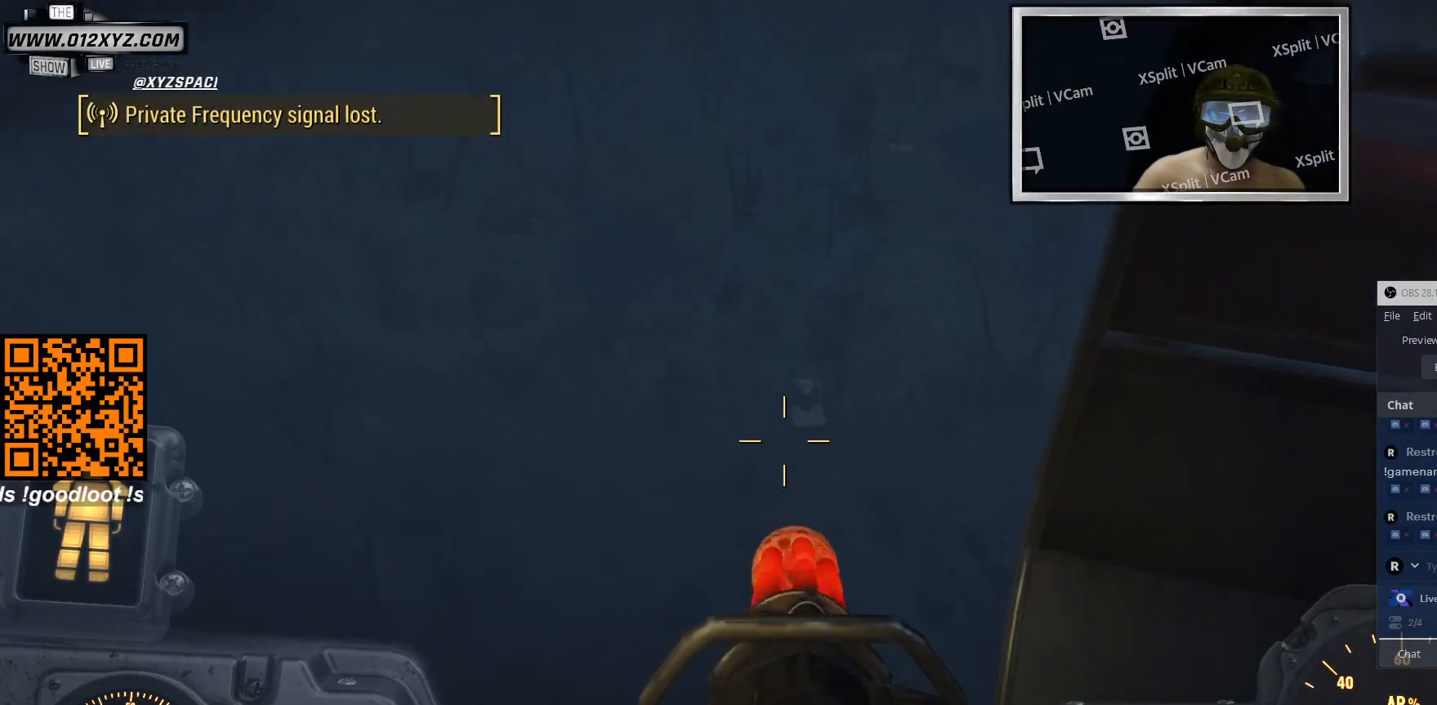
{"keys": [], "mouse": ["left"], "events": []}
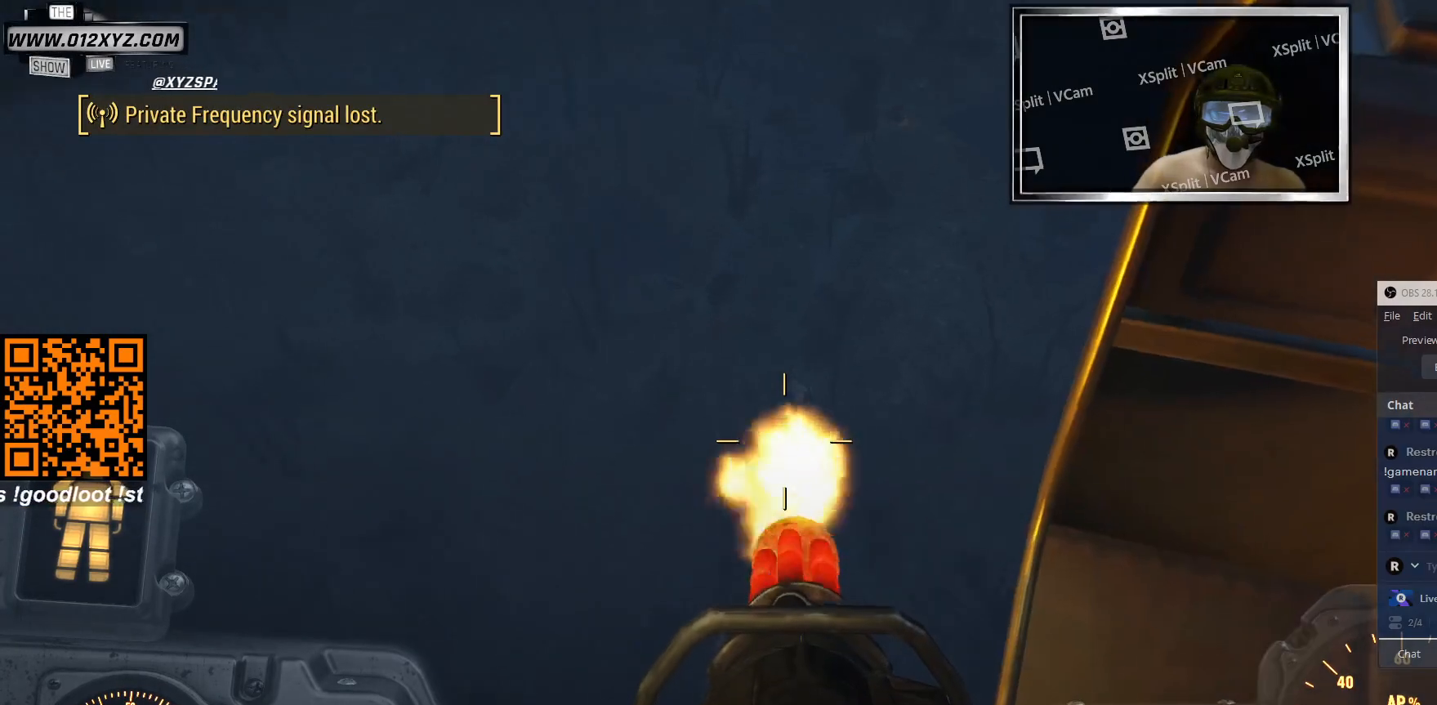
{"keys": [], "mouse": ["left"], "events": []}
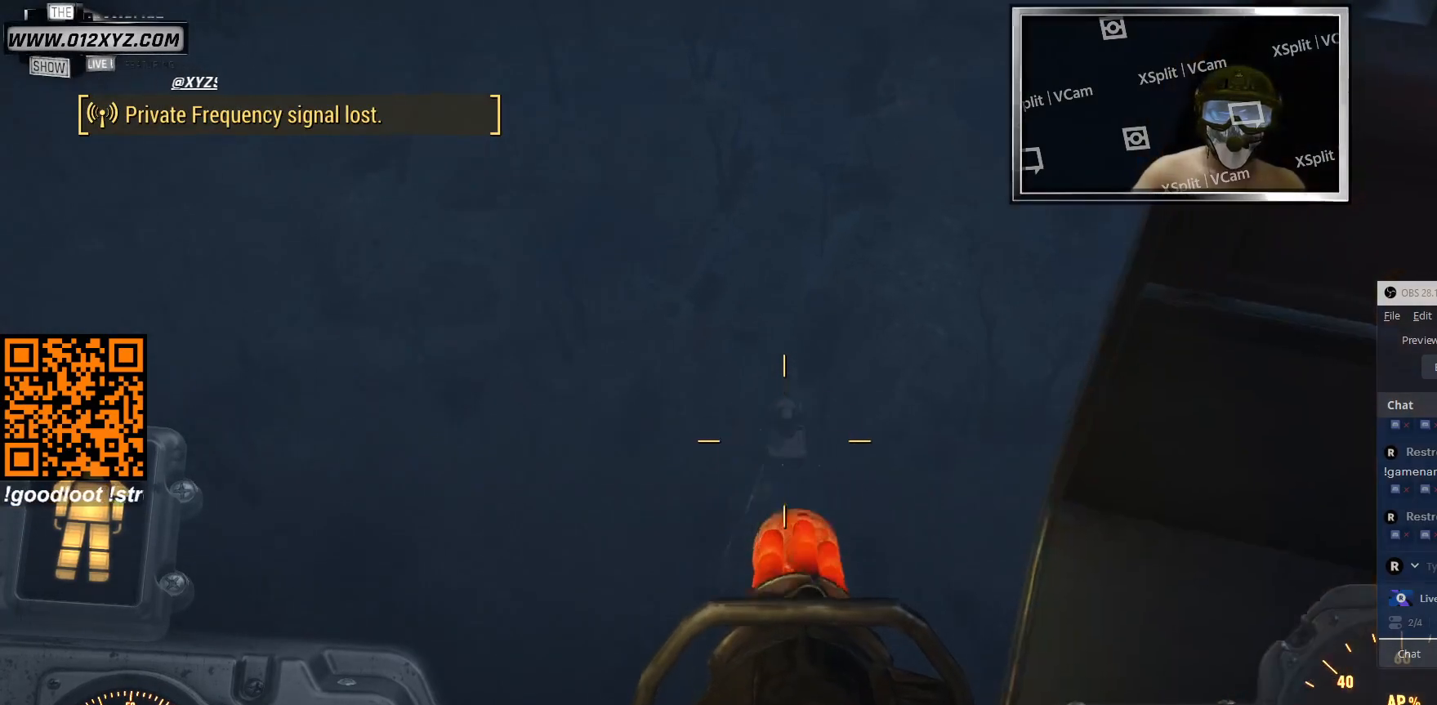
{"keys": [], "mouse": ["left"], "events": []}
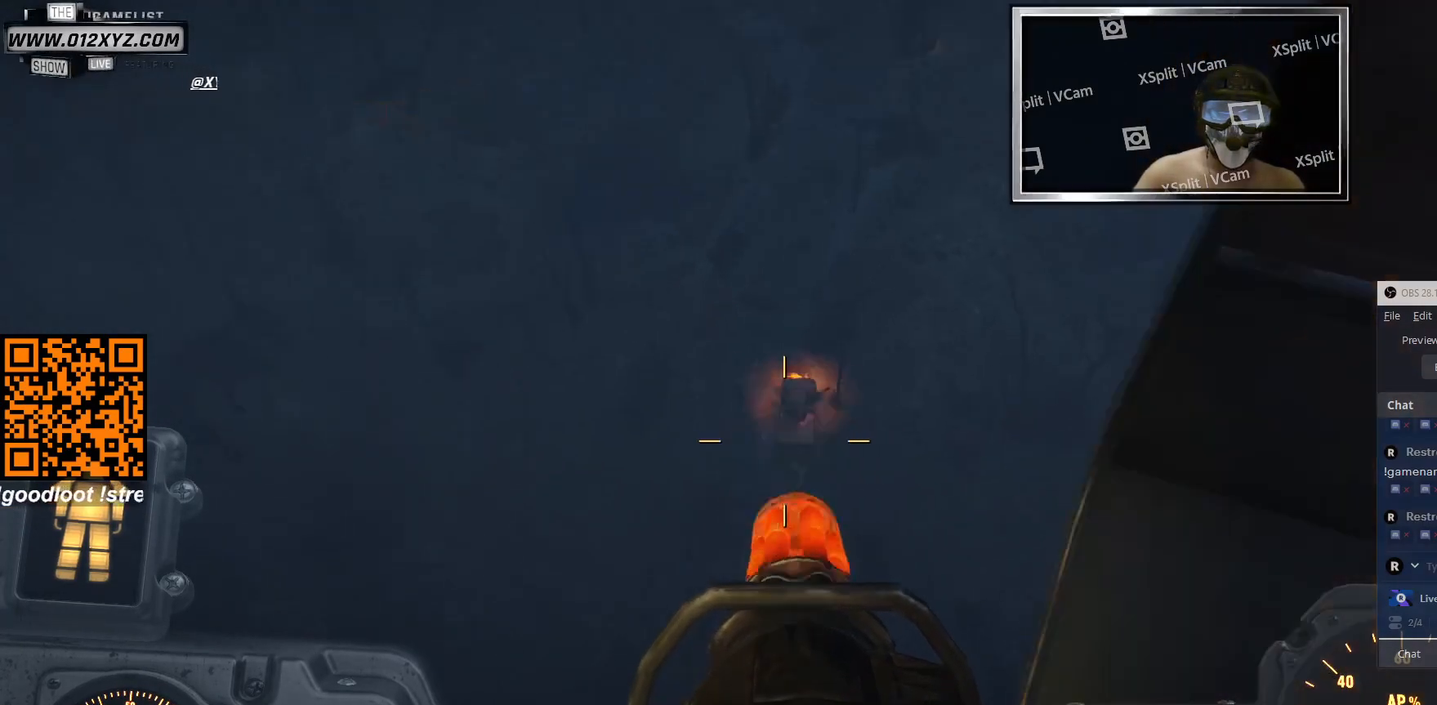
{"keys": [], "mouse": ["left"], "events": []}
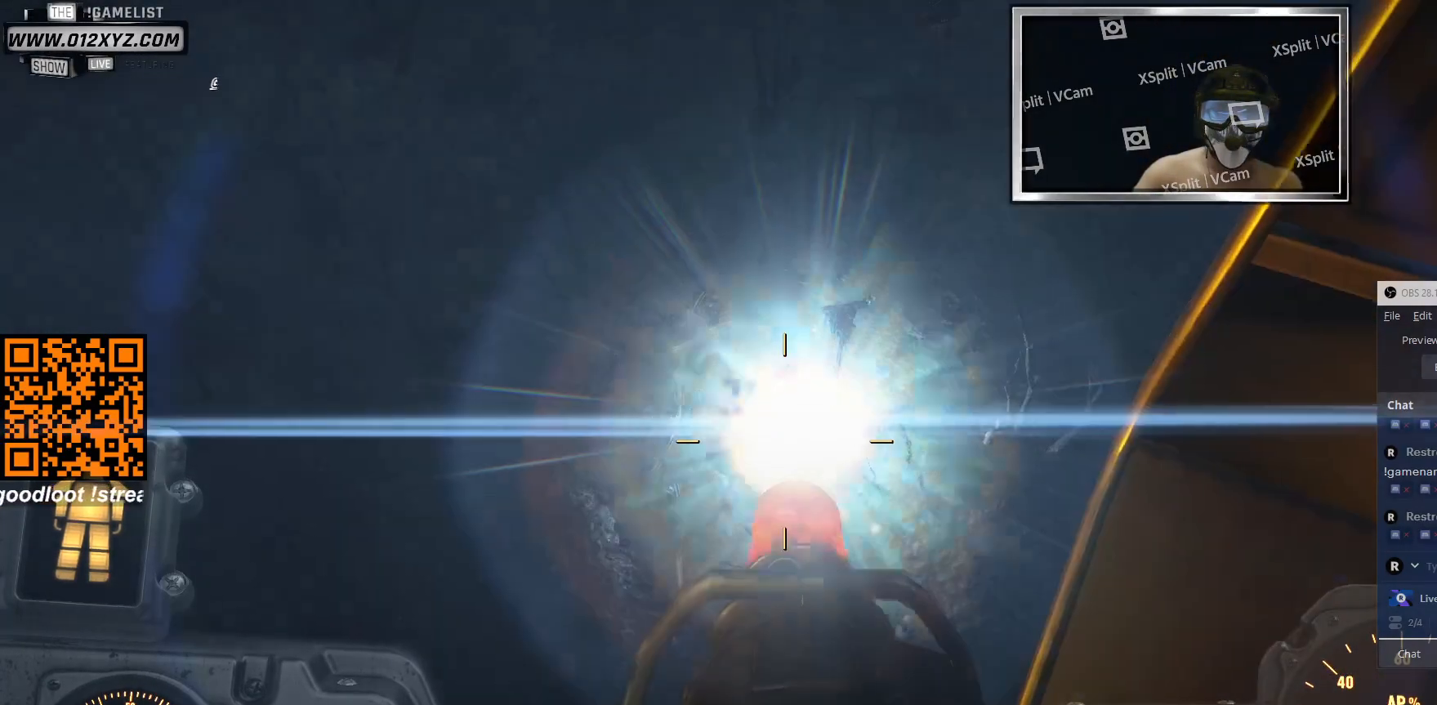
{"keys": [], "mouse": [], "events": [[300, "mouse_left", "up"]]}
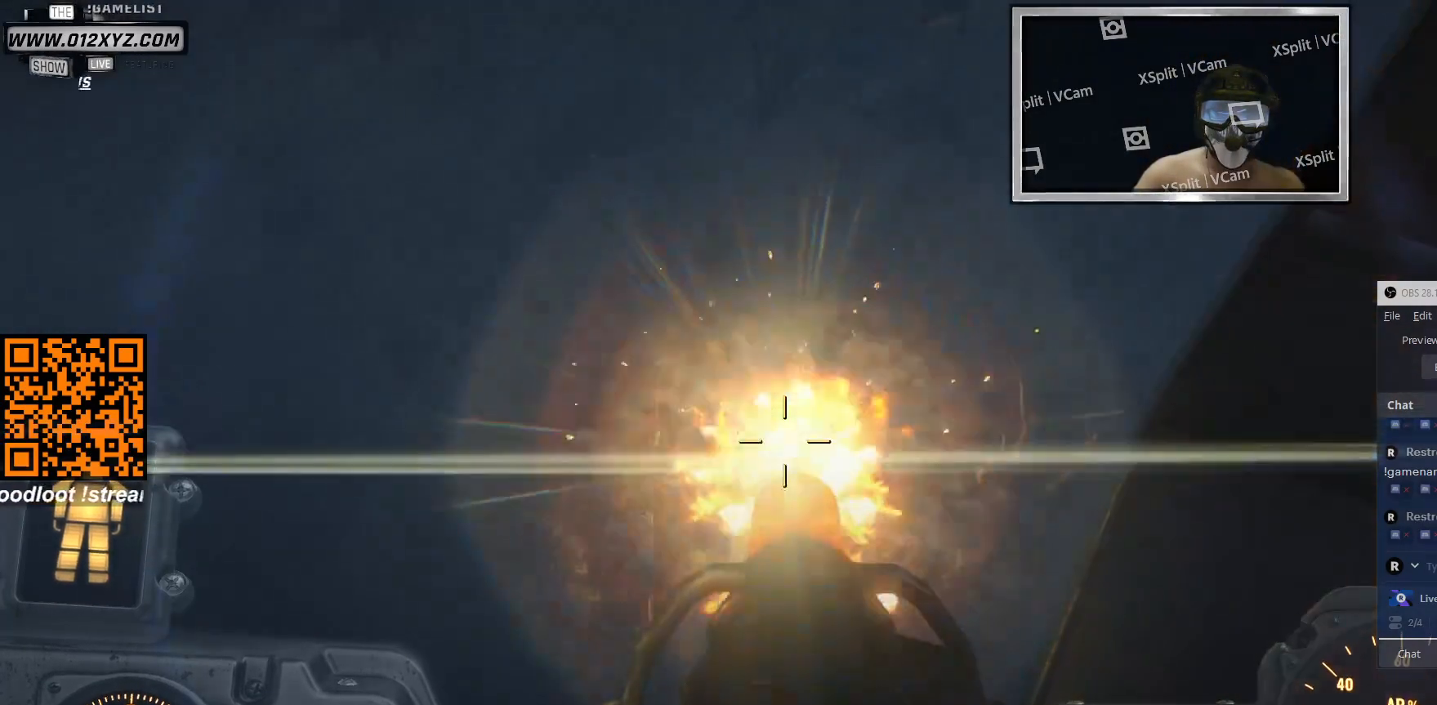
{"keys": [], "mouse": [], "events": []}
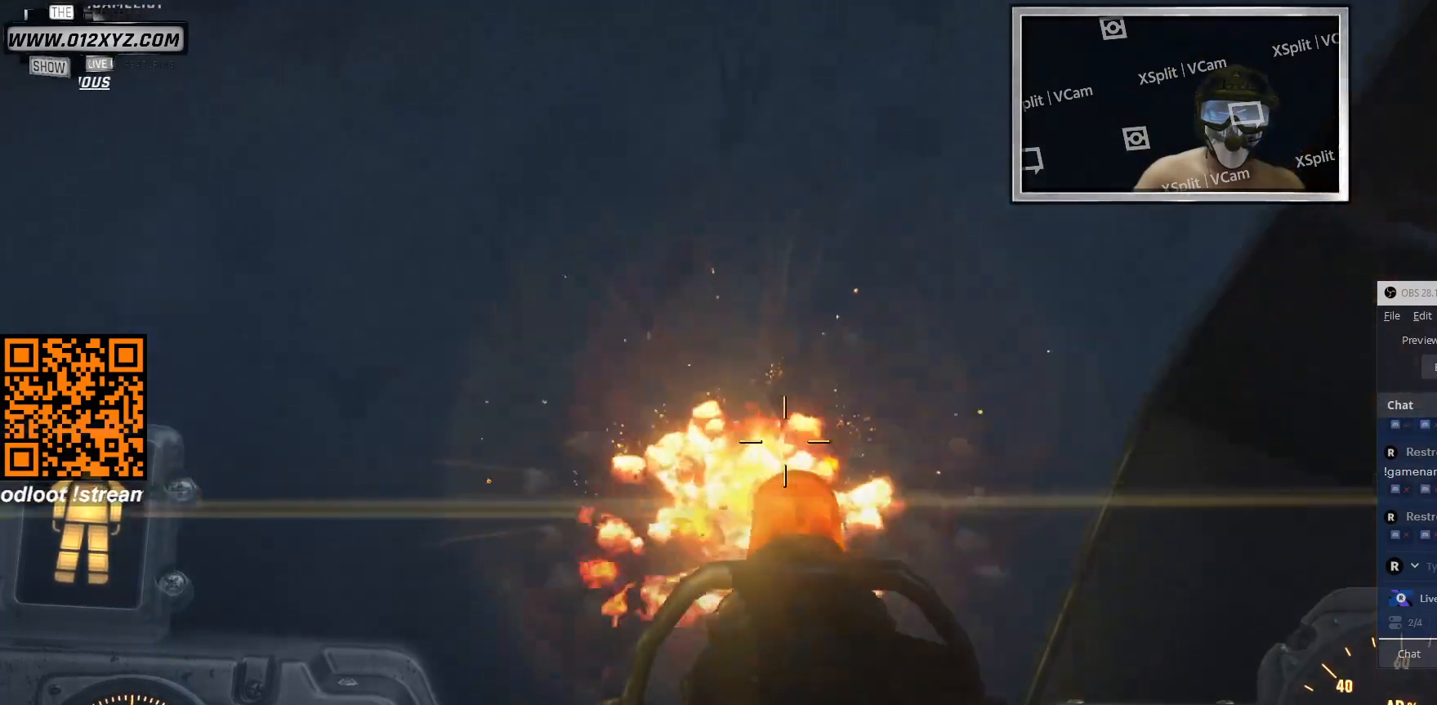
{"keys": [], "mouse": [], "events": []}
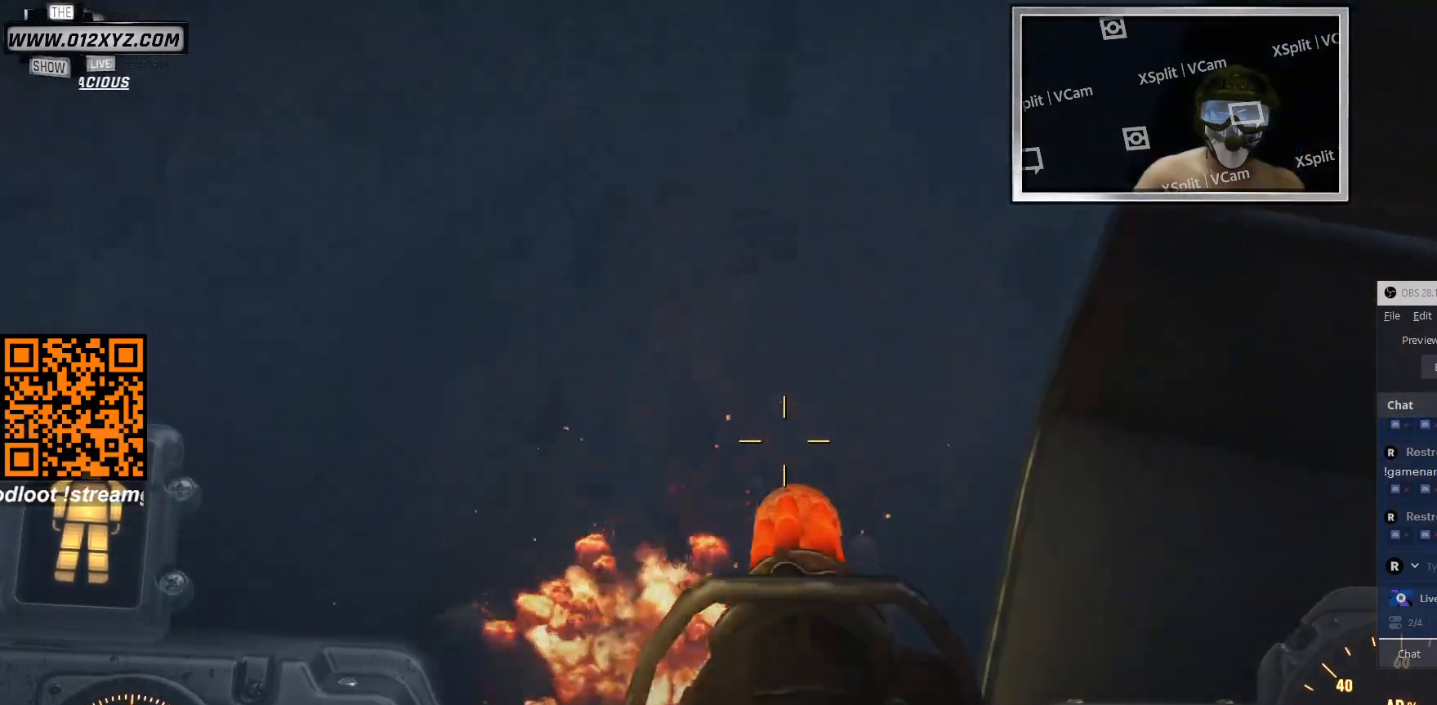
{"keys": [], "mouse": [], "events": []}
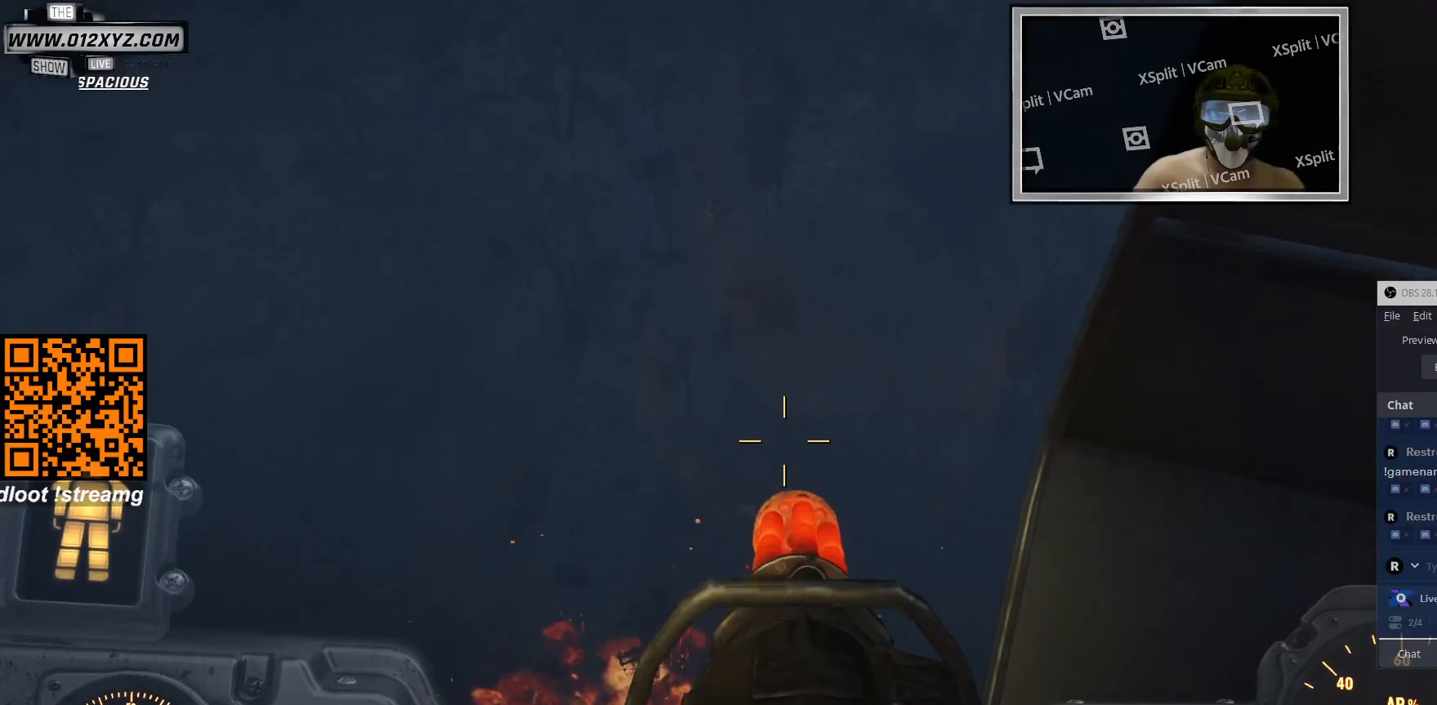
{"keys": [], "mouse": [], "events": []}
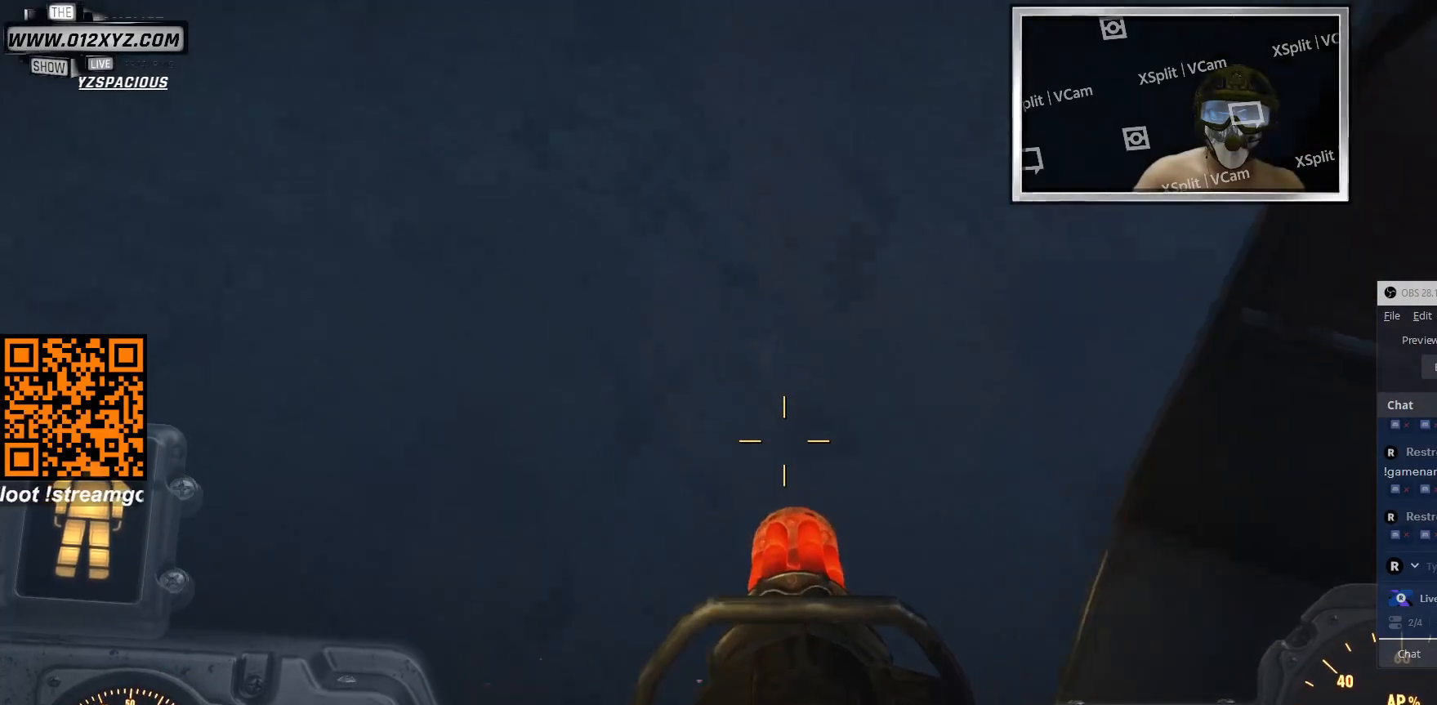
{"keys": [], "mouse": ["left"], "events": [[66, "mouse_left", "down"]]}
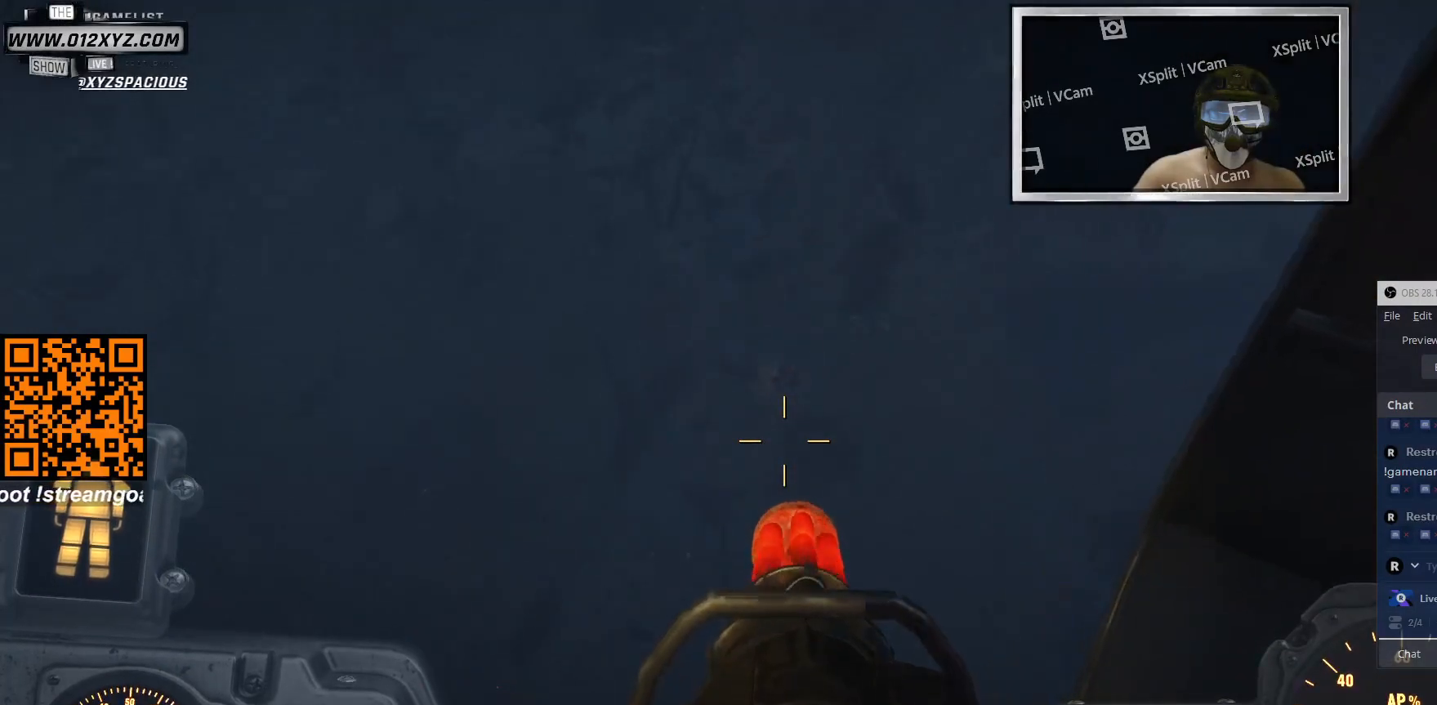
{"keys": [], "mouse": [], "events": [[266, "mouse_left", "up"]]}
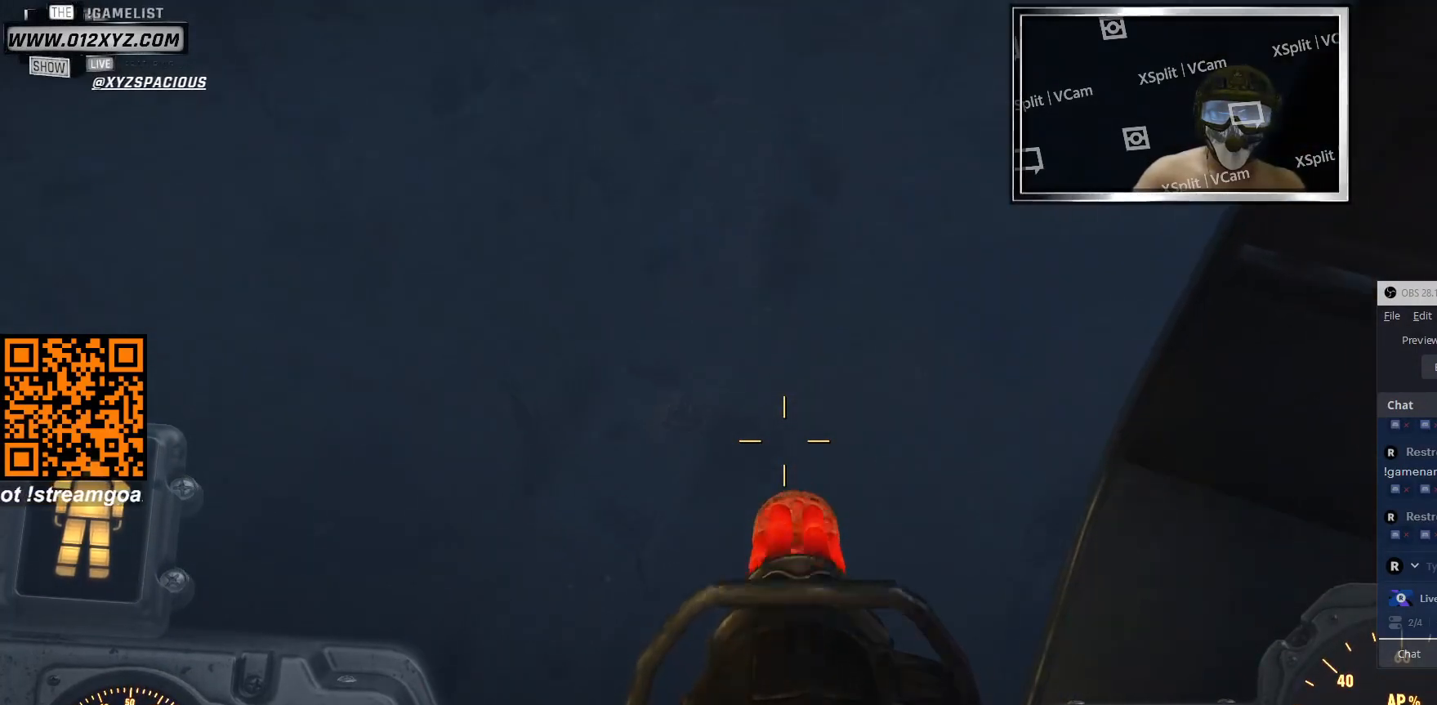
{"keys": [], "mouse": [], "events": []}
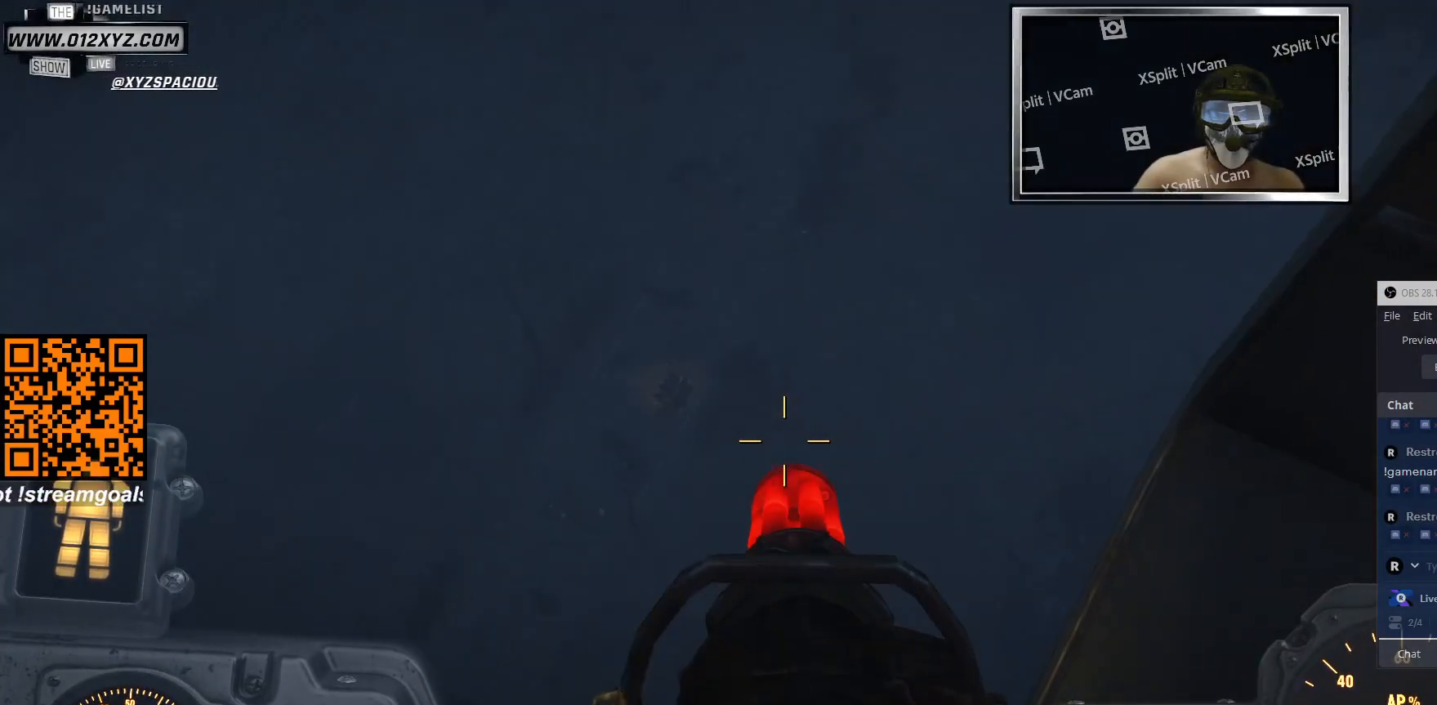
{"keys": [], "mouse": [], "events": []}
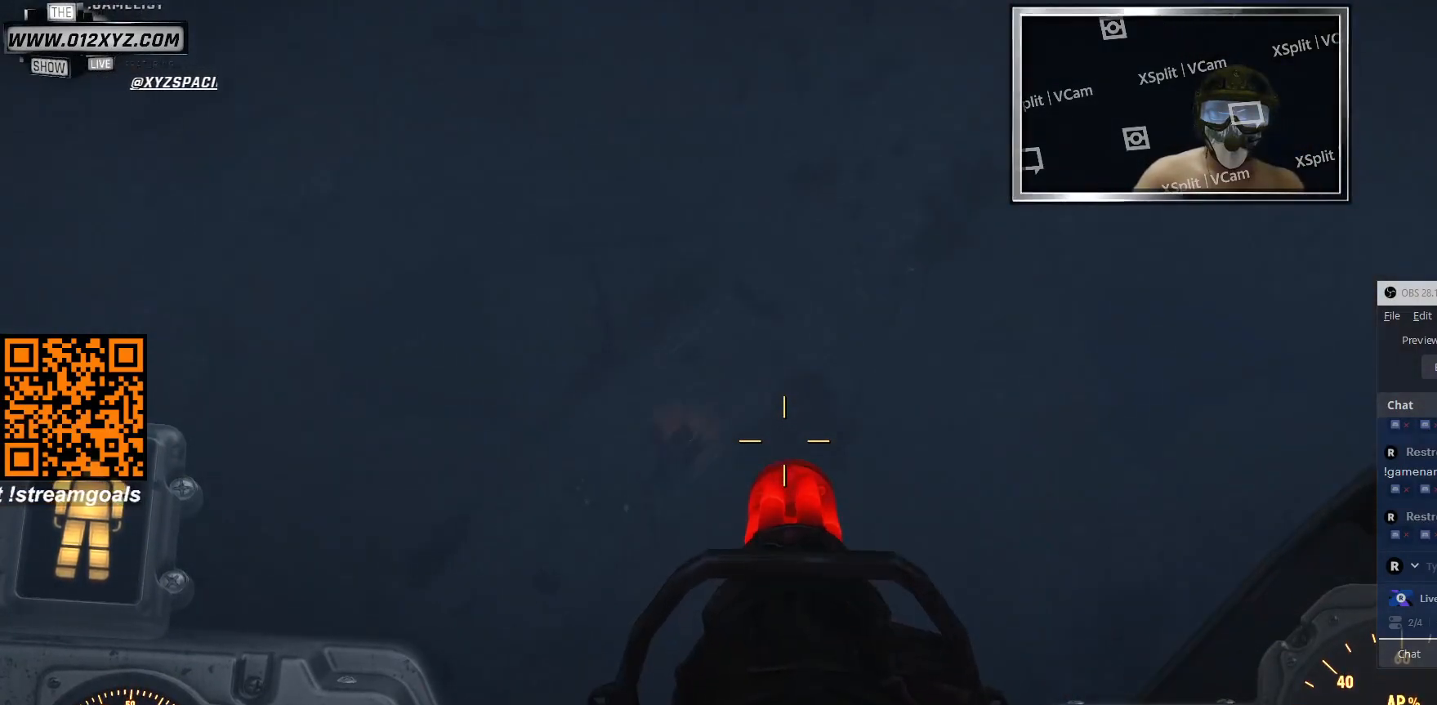
{"keys": [], "mouse": [], "events": []}
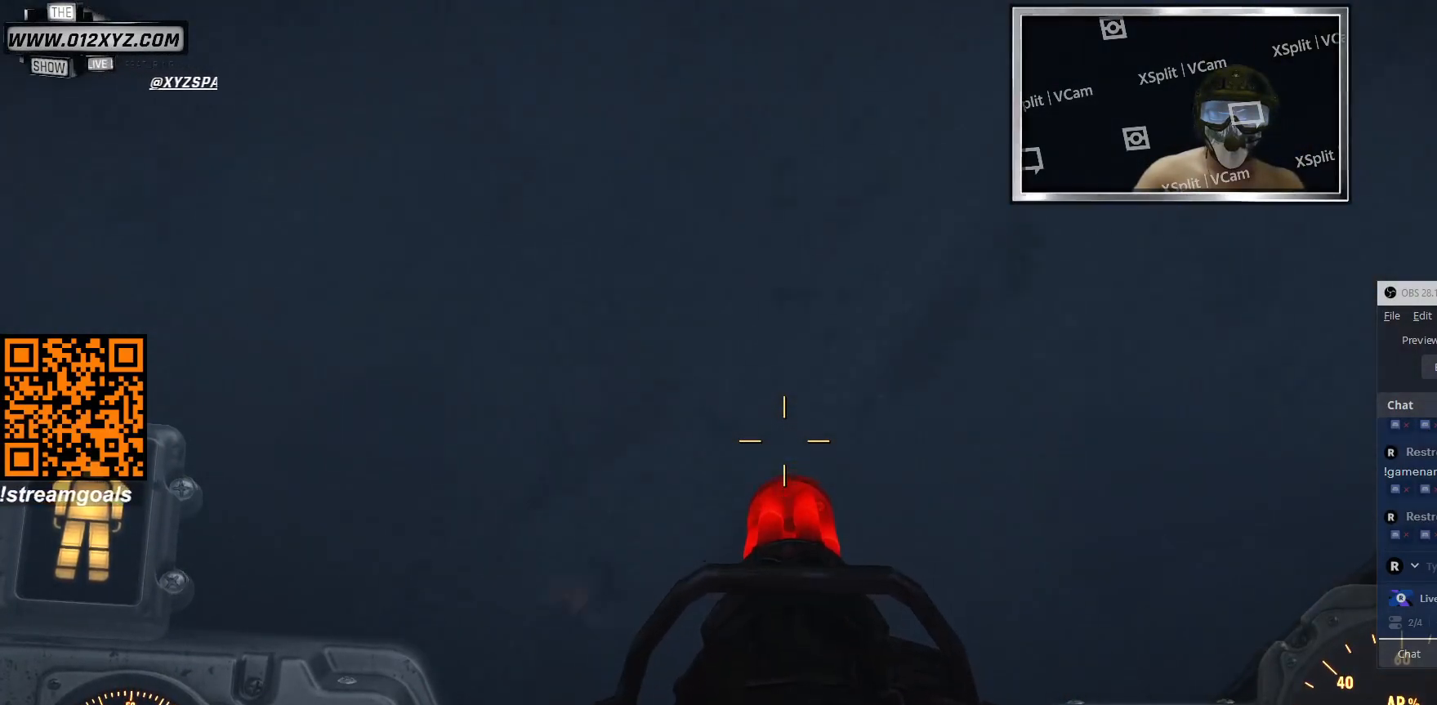
{"keys": [], "mouse": [], "events": []}
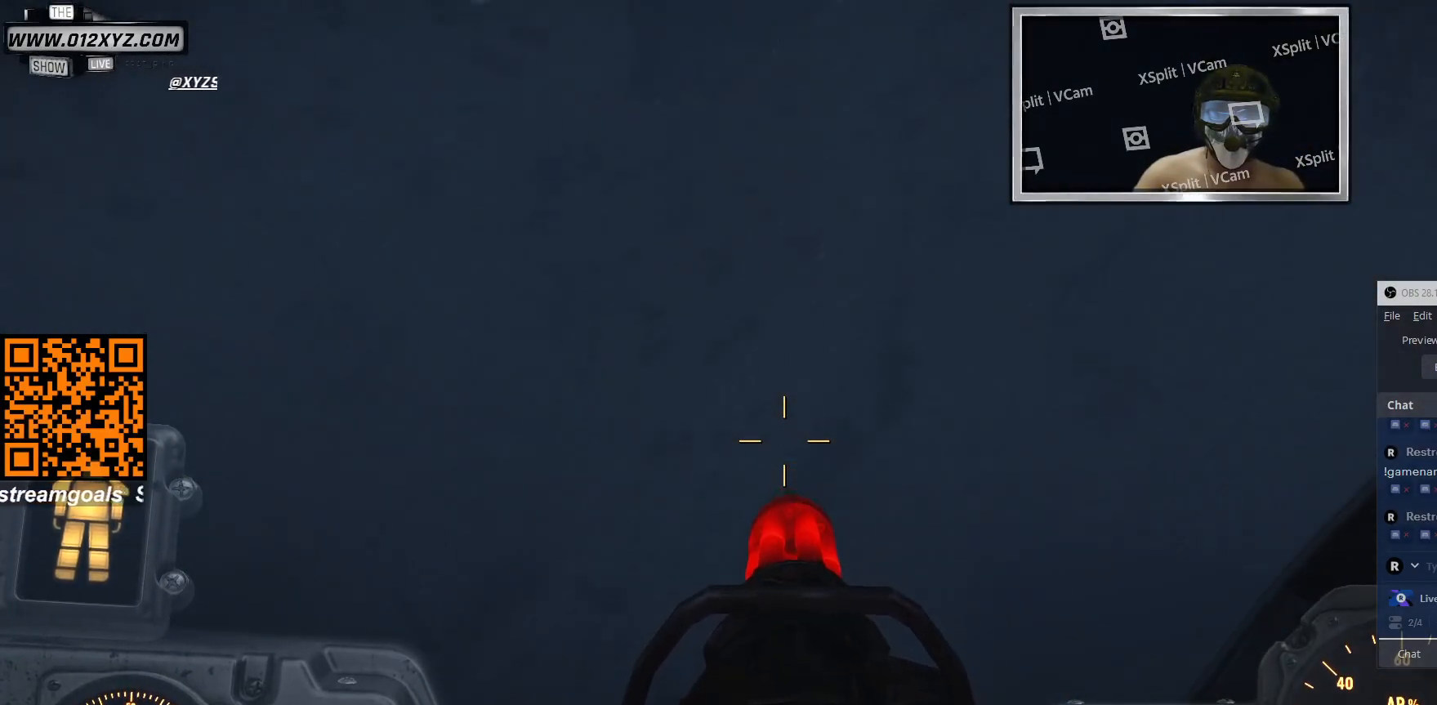
{"keys": [], "mouse": ["left"], "events": [[100, "mouse_left", "down"]]}
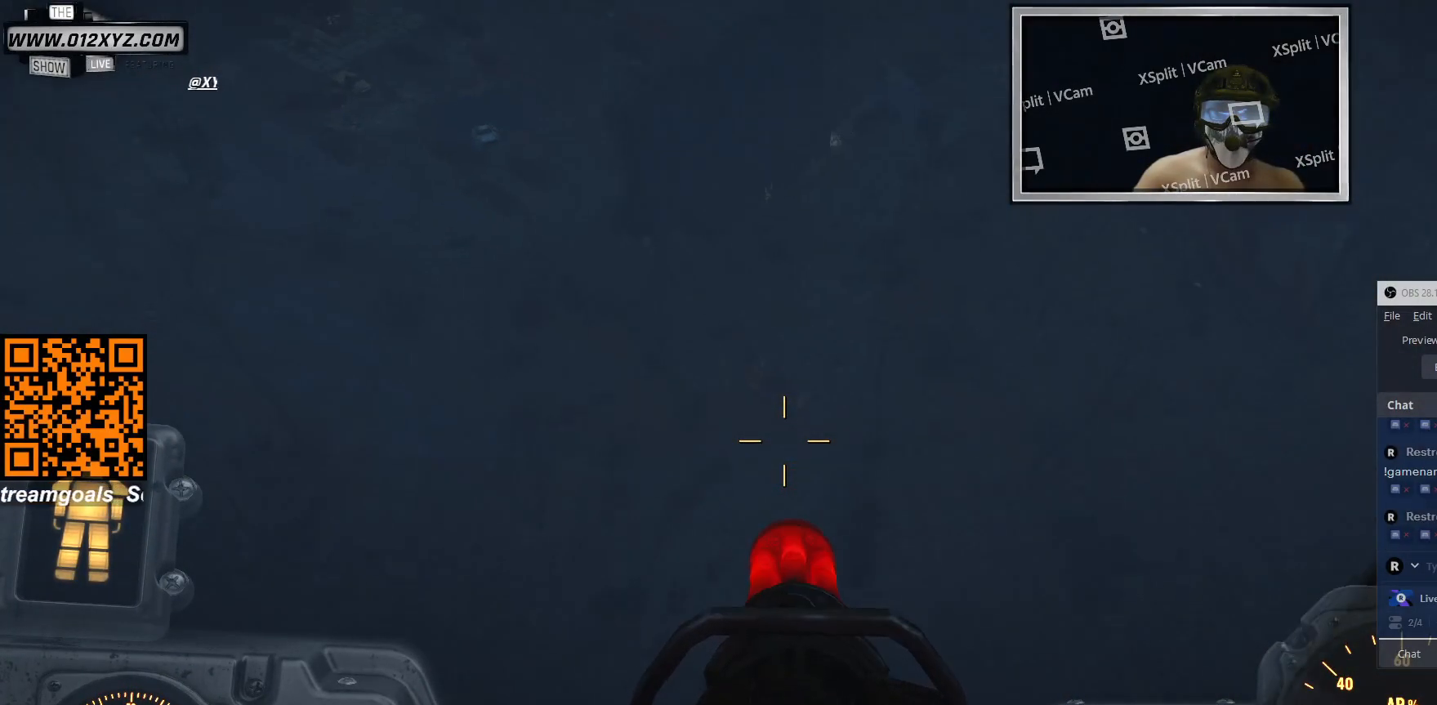
{"keys": [], "mouse": ["left"], "events": []}
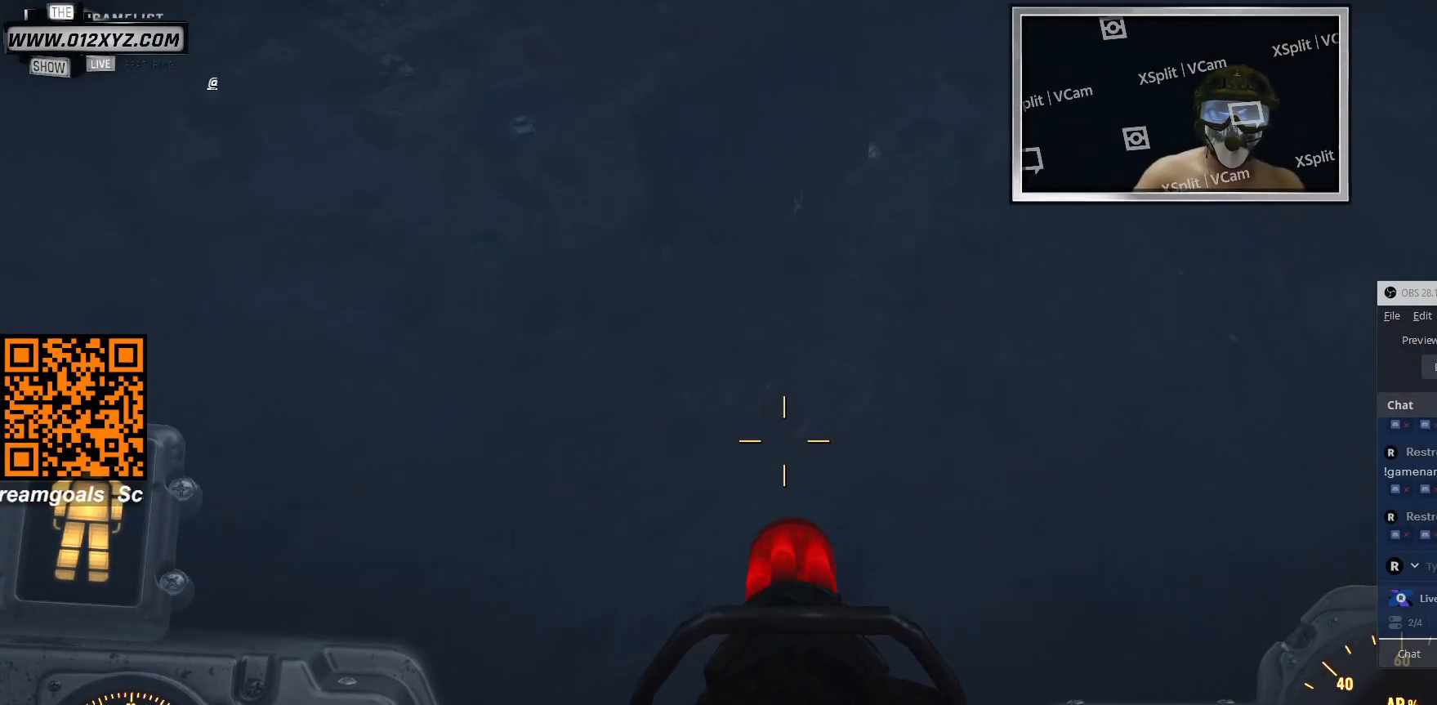
{"keys": [], "mouse": ["left"], "events": []}
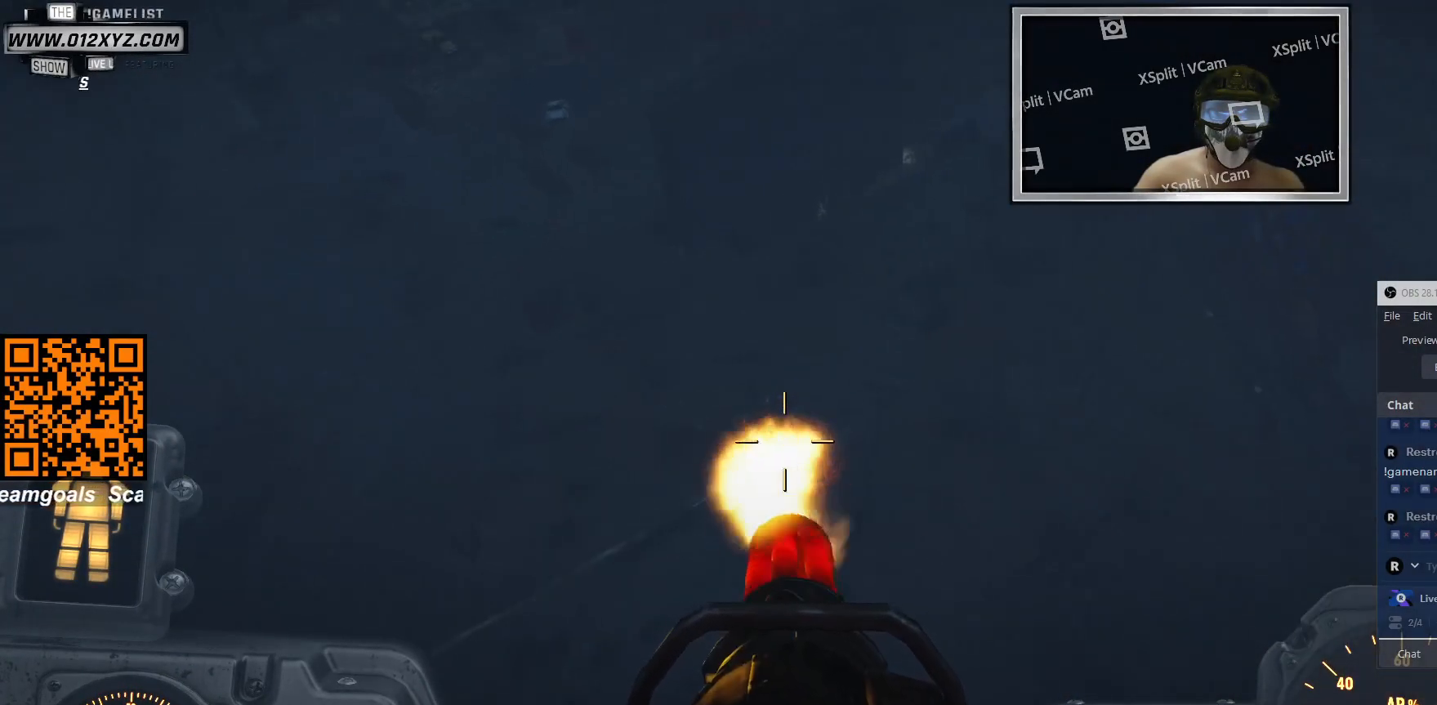
{"keys": [], "mouse": ["left"], "events": []}
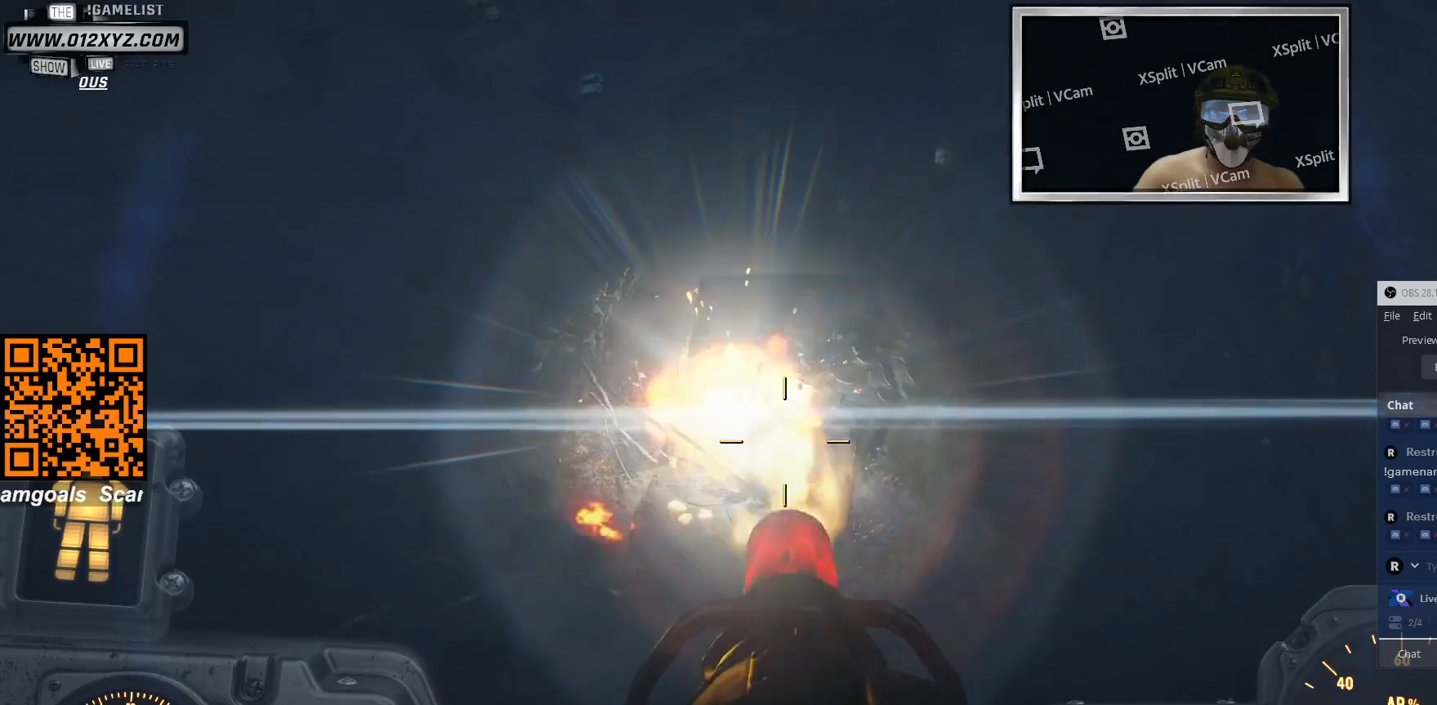
{"keys": [], "mouse": [], "events": [[200, "mouse_left", "up"]]}
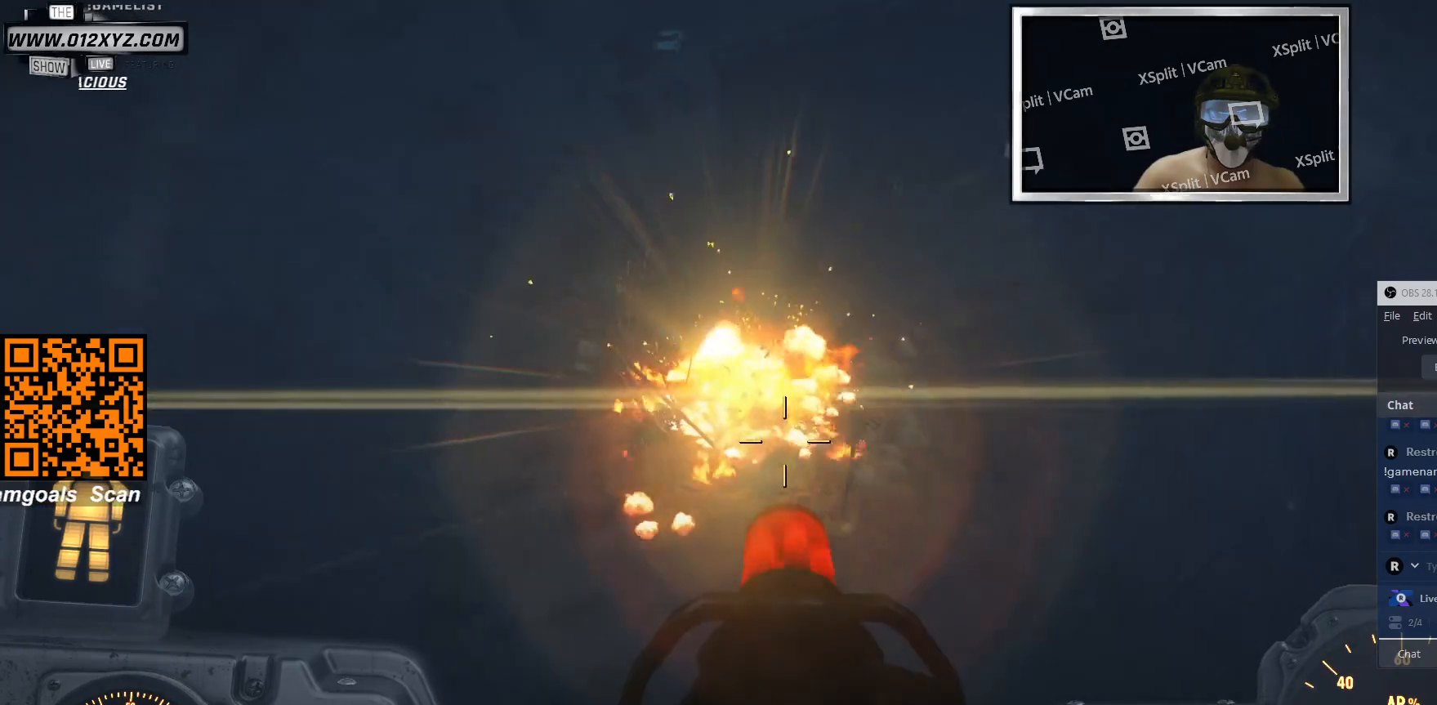
{"keys": [], "mouse": [], "events": []}
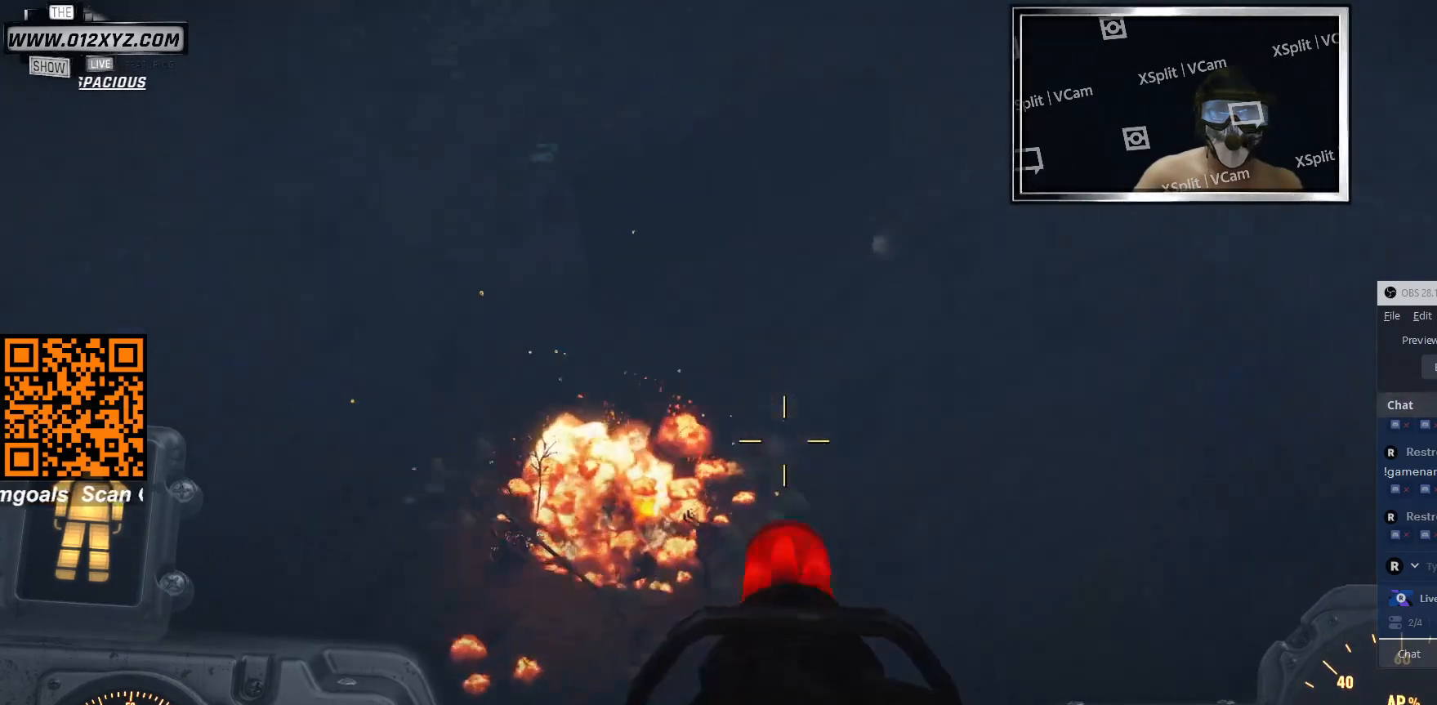
{"keys": [], "mouse": [], "events": []}